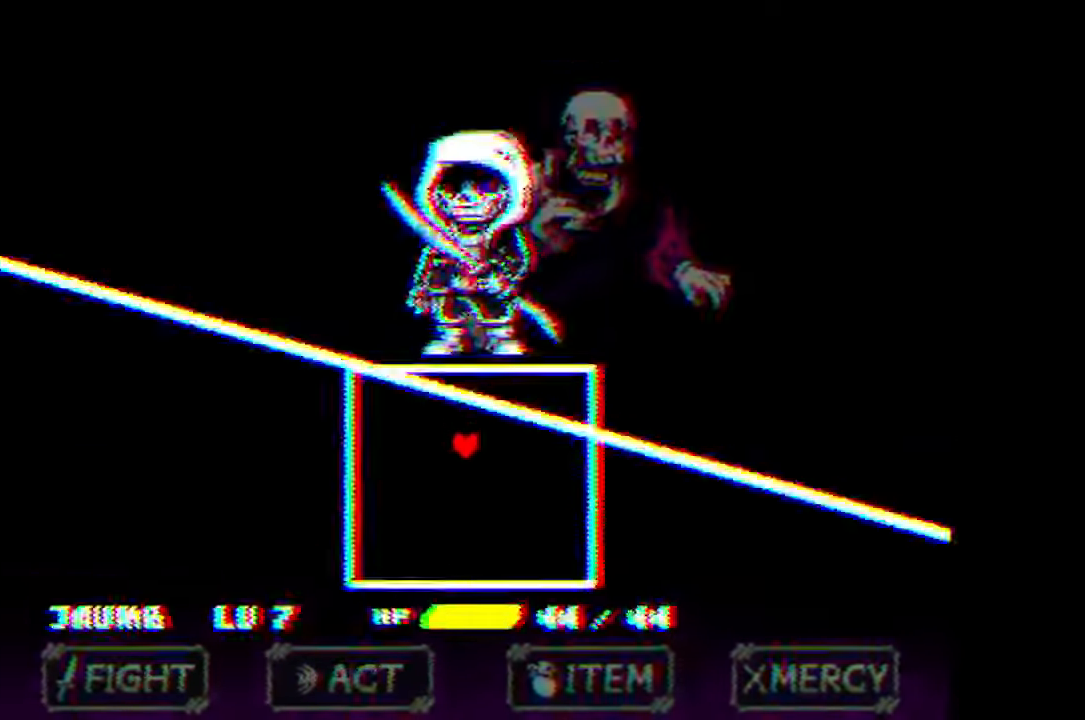
Gameplay with keyboard and mouse; each line is a JSON object with the keys and mouse buttons held at the frame after it. "events" lists presses ("down") and releases ("up") of "c", "down", "left", "right", "up", "x", "z", "mouse_left" and "mouse_right" between this image and that frame as [ms after this image, input, new state], when the widget could be followed in between. "mouse_left", "mouse_right" = the "left", "right" buttons of the "mouse" list. No other keys are recorded. Mouse movement is not recorded.
{"keys": [], "mouse": [], "events": [[66, "down", "up"]]}
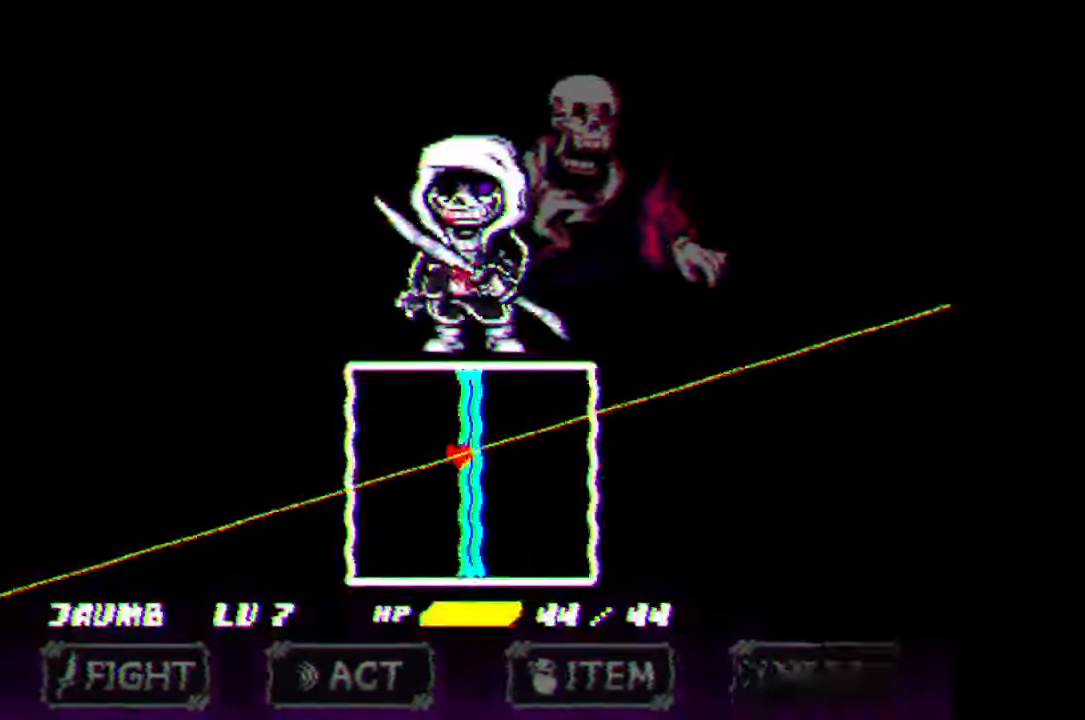
{"keys": ["up"], "mouse": [], "events": [[233, "up", "down"]]}
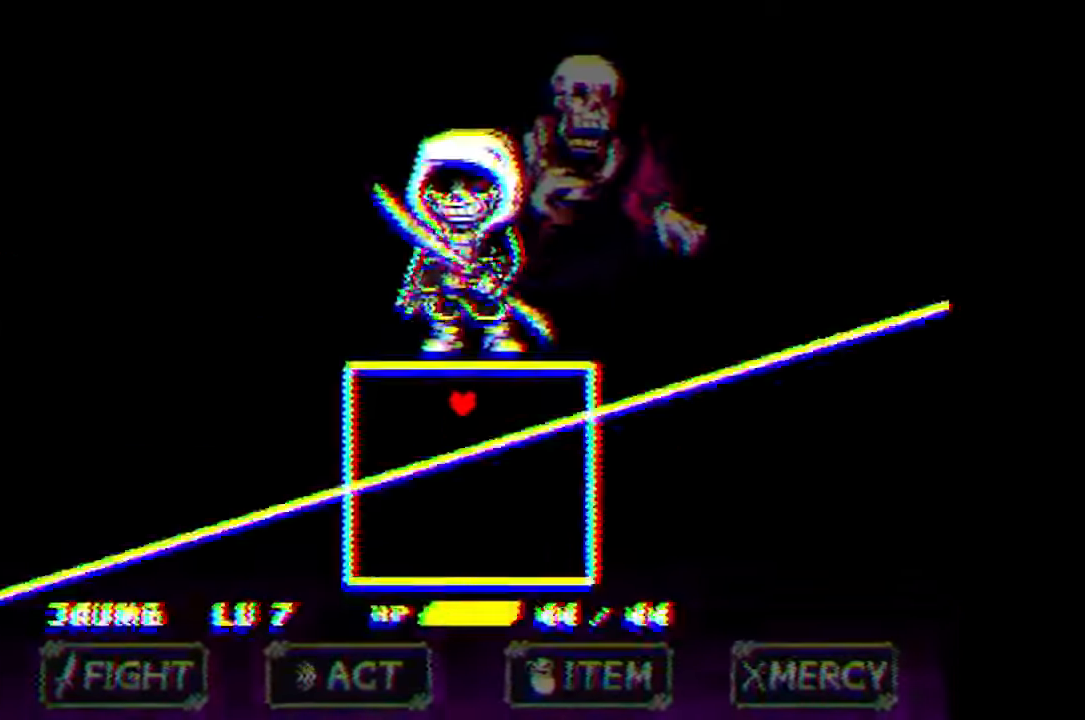
{"keys": [], "mouse": [], "events": [[33, "up", "up"]]}
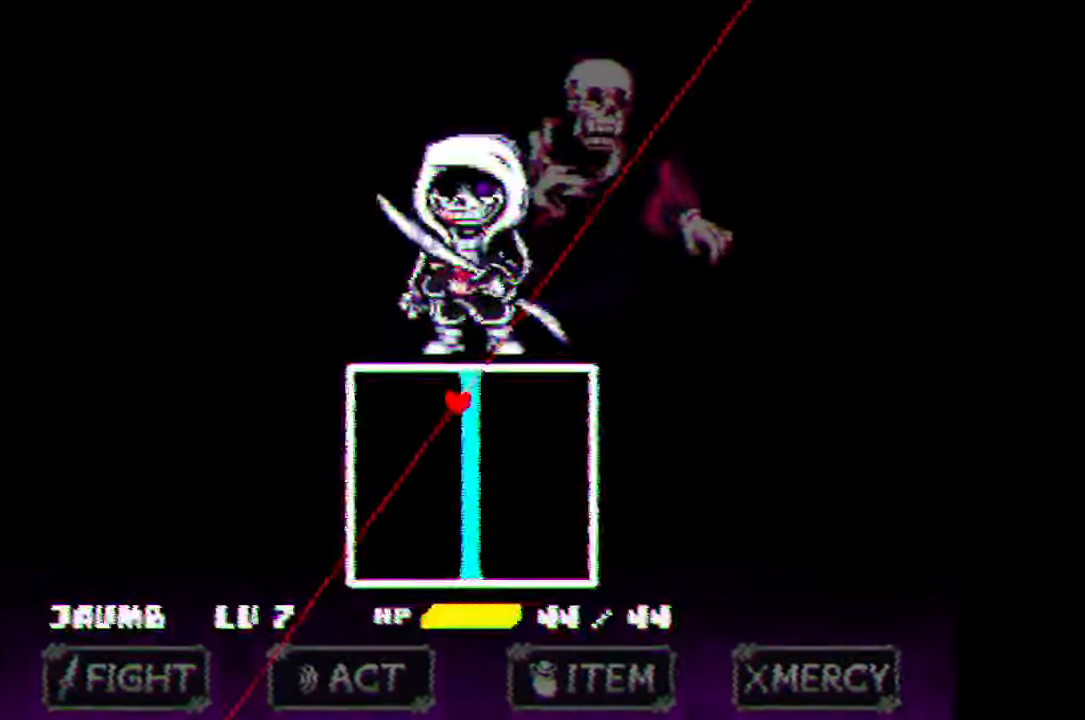
{"keys": ["down", "right"], "mouse": [], "events": [[266, "right", "down"], [300, "down", "down"]]}
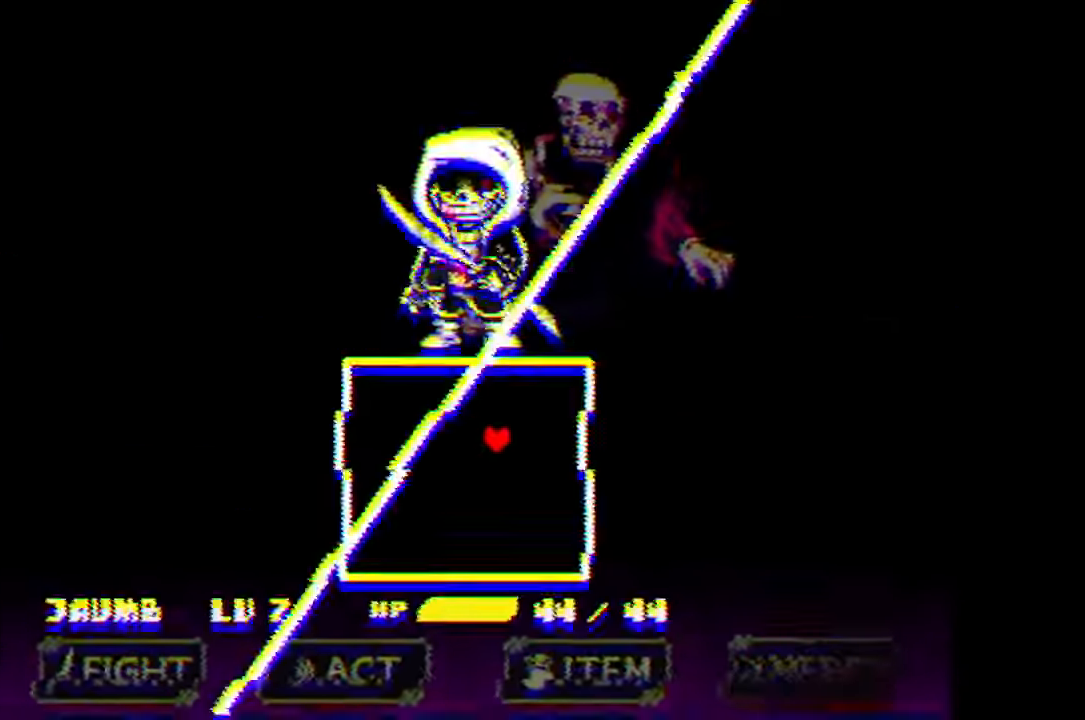
{"keys": [], "mouse": [], "events": [[33, "down", "up"], [33, "right", "up"]]}
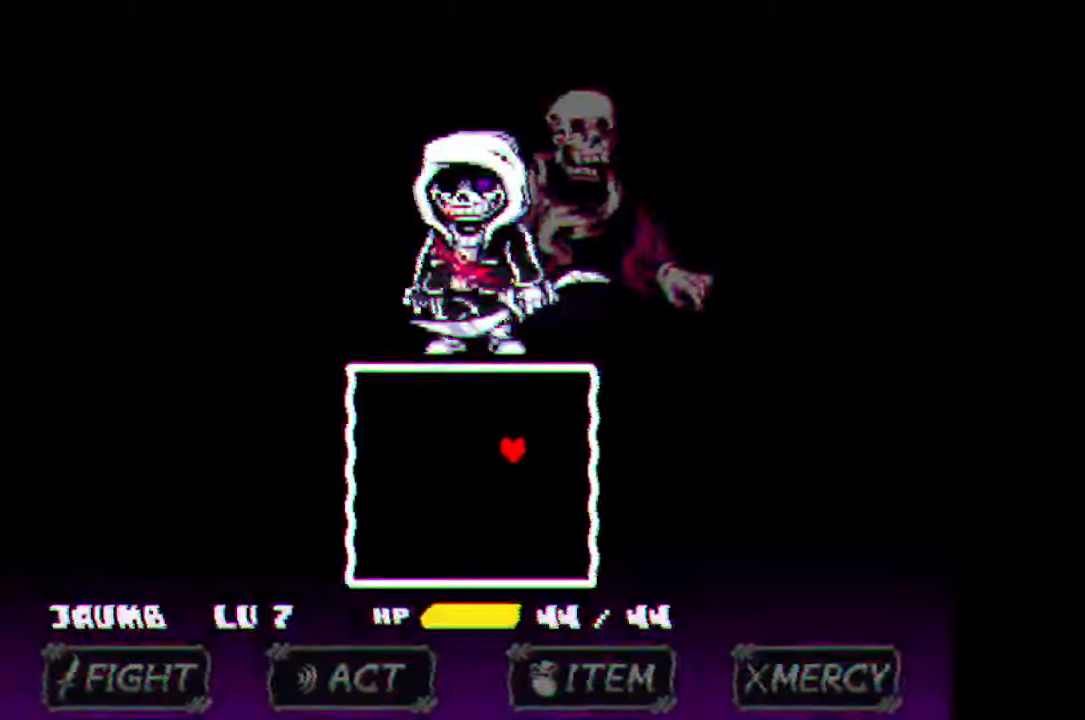
{"keys": [], "mouse": [], "events": []}
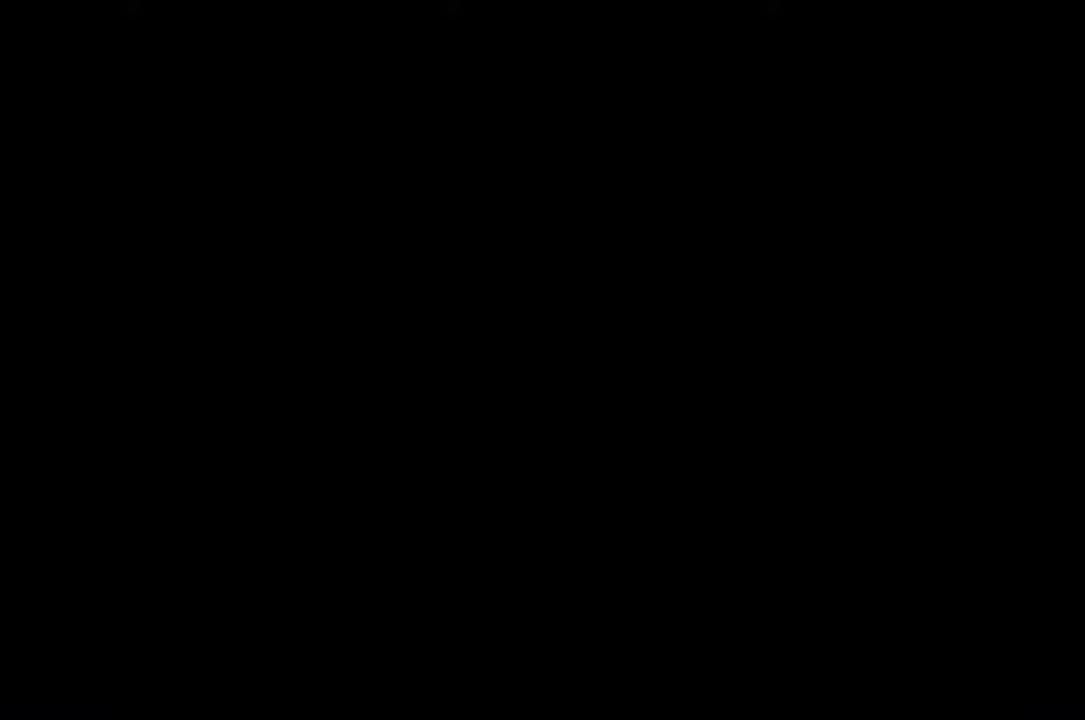
{"keys": ["left"], "mouse": [], "events": [[200, "down", "down"], [200, "left", "down"], [333, "down", "up"]]}
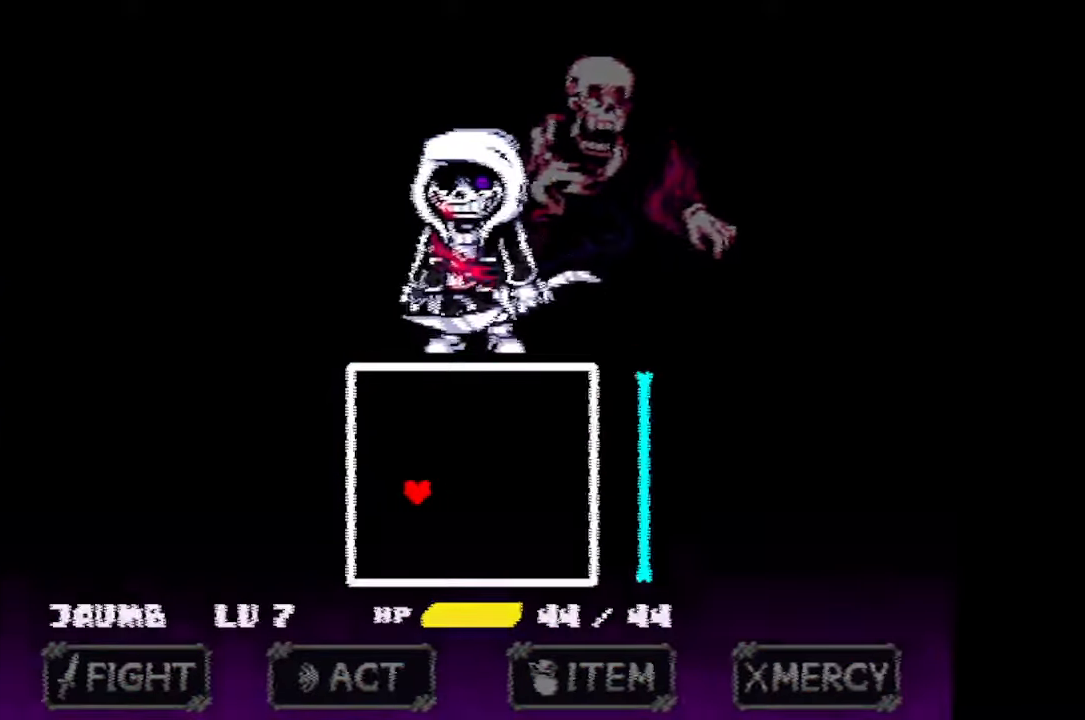
{"keys": [], "mouse": [], "events": [[133, "up", "down"], [167, "up", "up"], [333, "down", "down"], [367, "down", "up"], [500, "left", "up"]]}
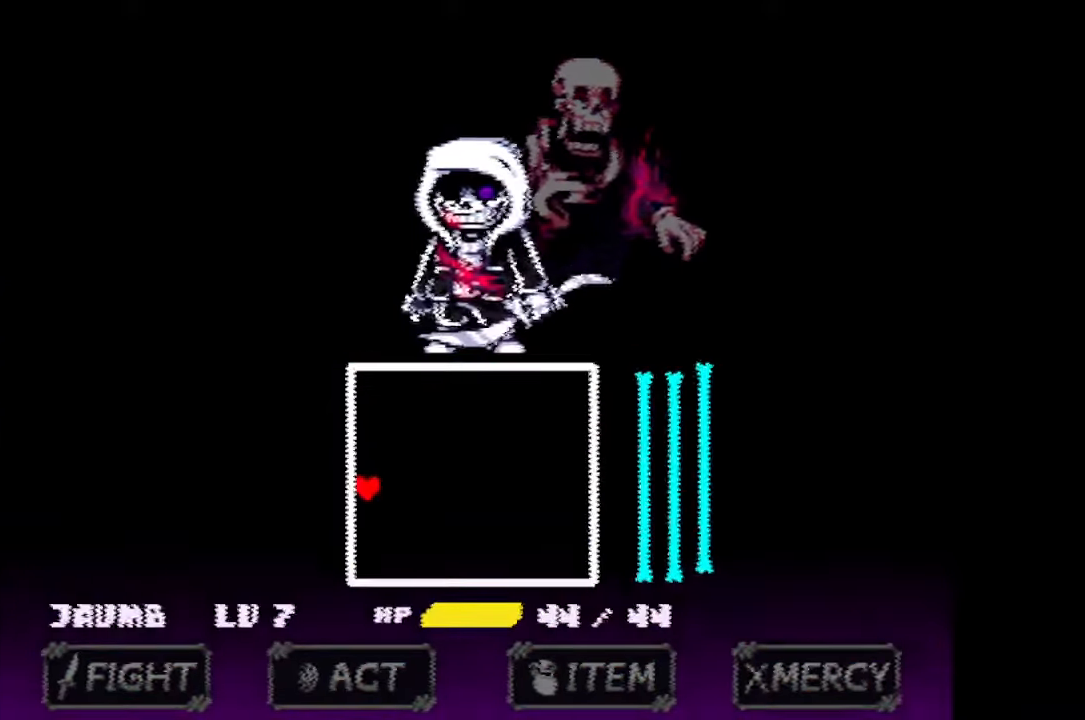
{"keys": [], "mouse": [], "events": []}
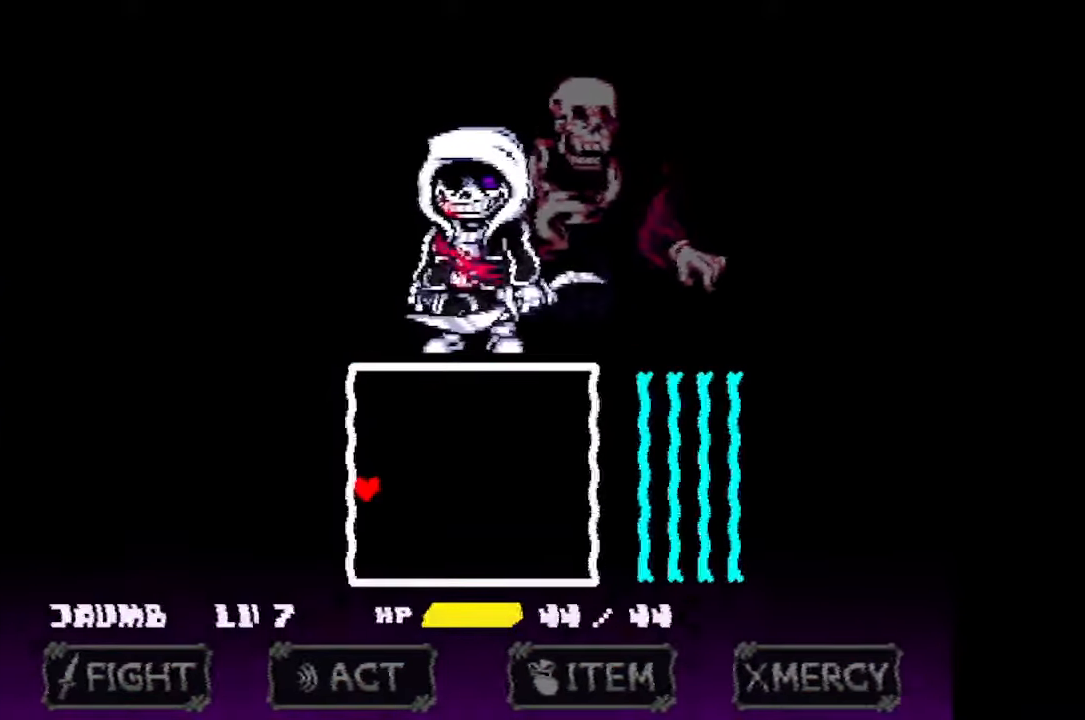
{"keys": [], "mouse": [], "events": []}
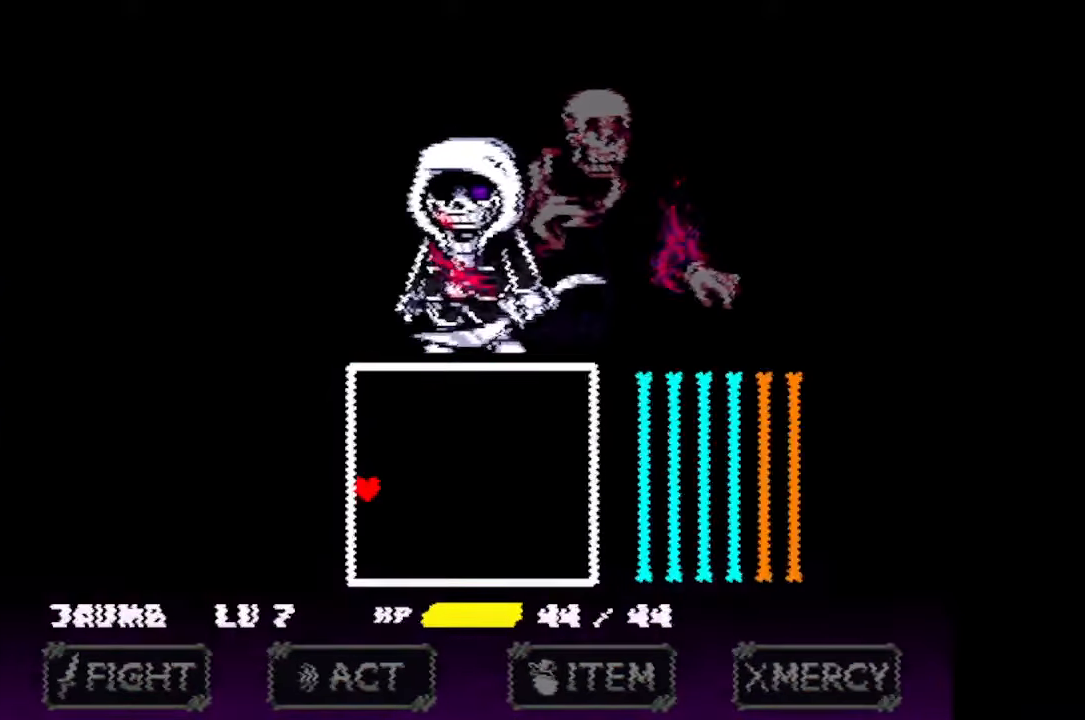
{"keys": [], "mouse": [], "events": []}
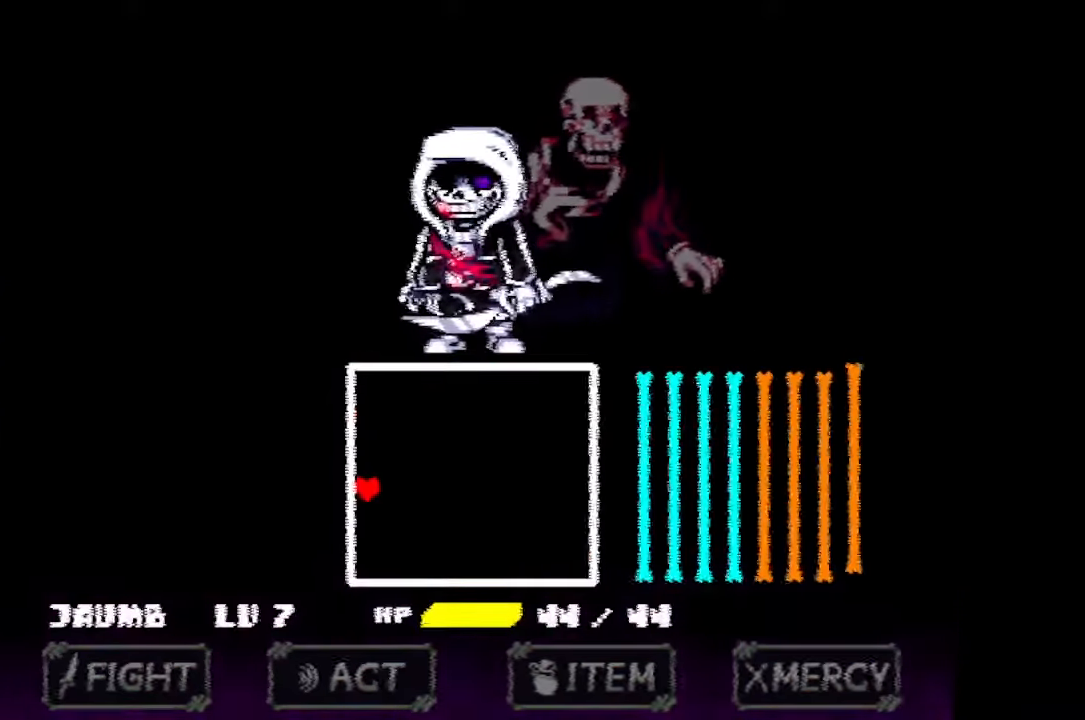
{"keys": [], "mouse": [], "events": []}
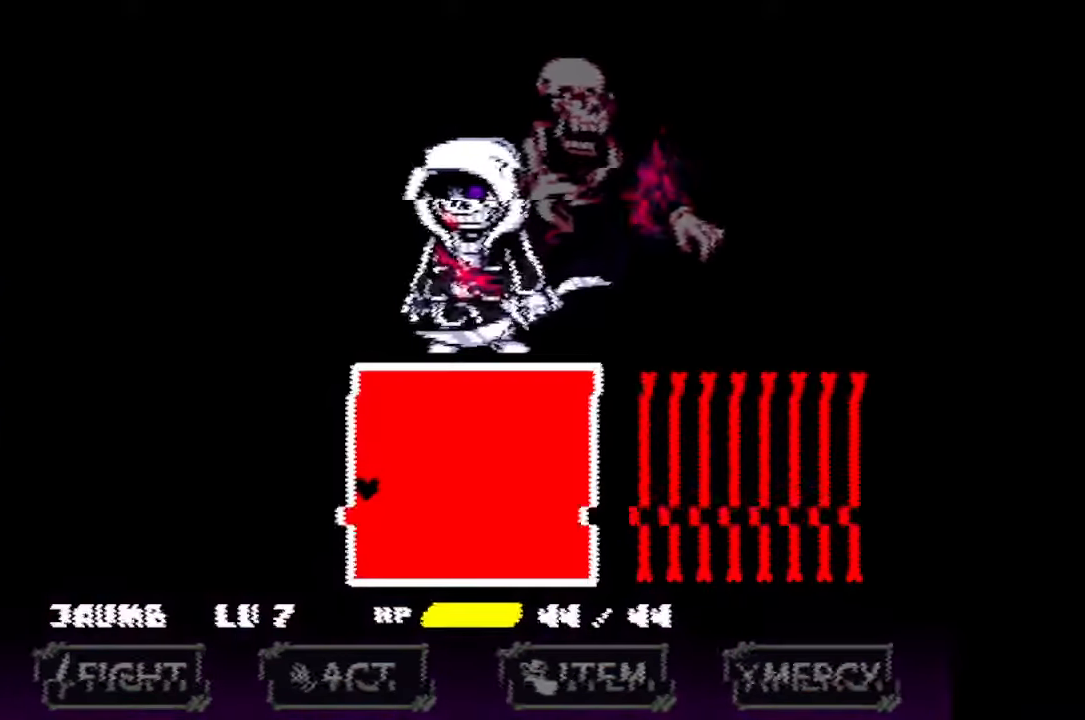
{"keys": [], "mouse": [], "events": []}
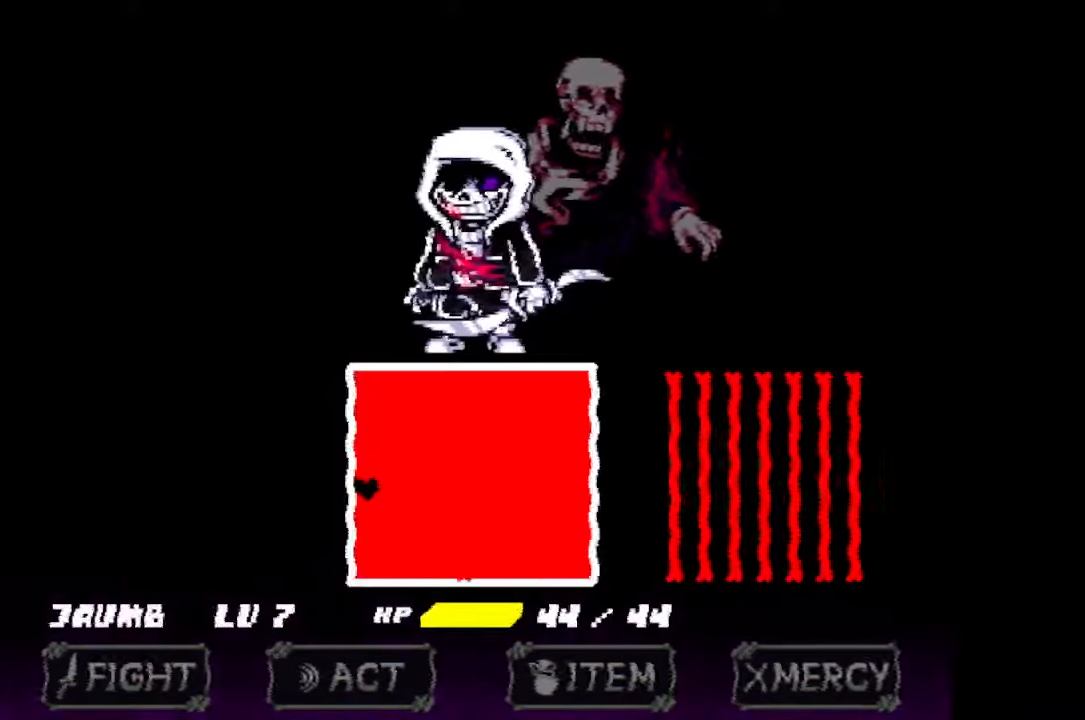
{"keys": [], "mouse": [], "events": []}
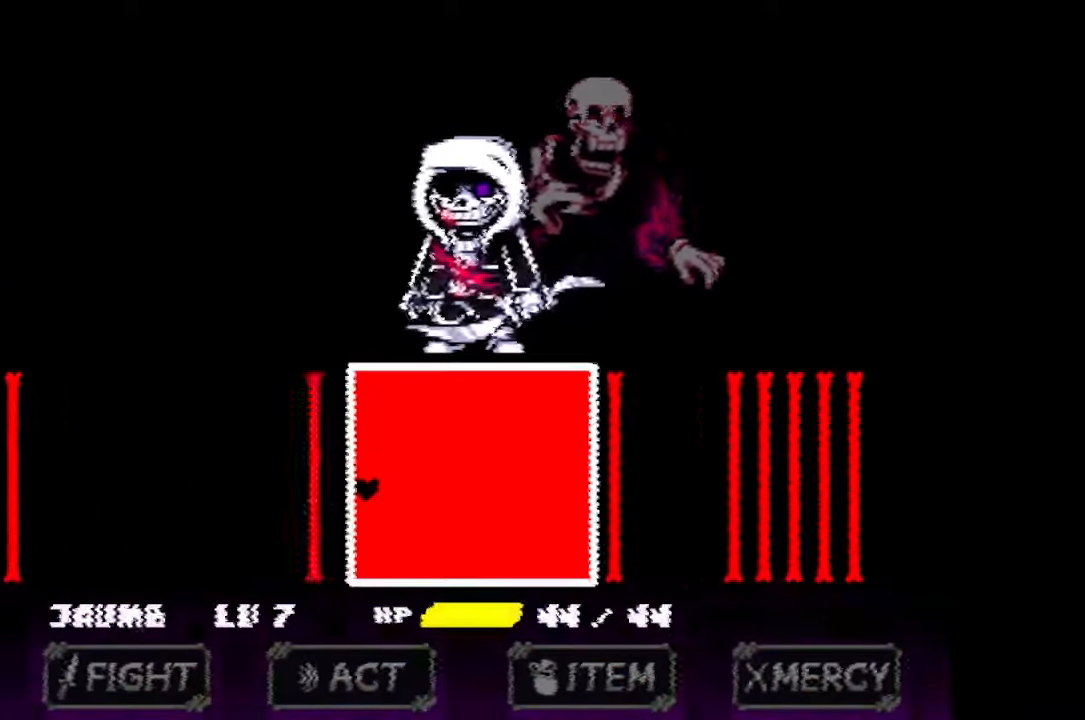
{"keys": [], "mouse": [], "events": []}
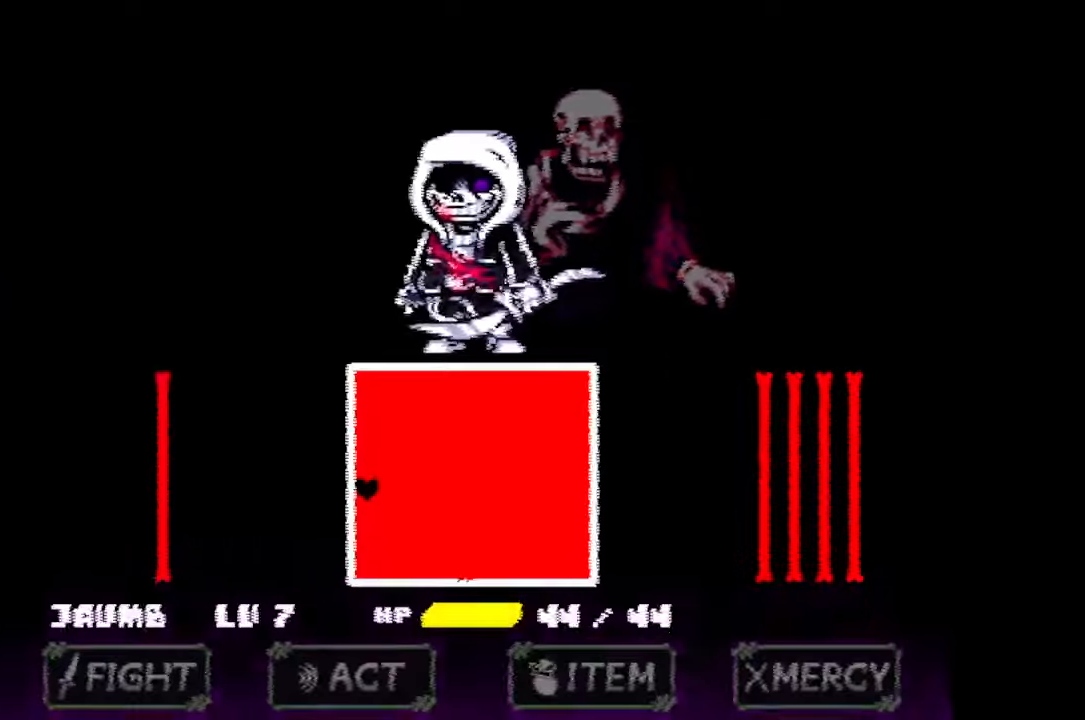
{"keys": ["right"], "mouse": [], "events": [[267, "right", "down"]]}
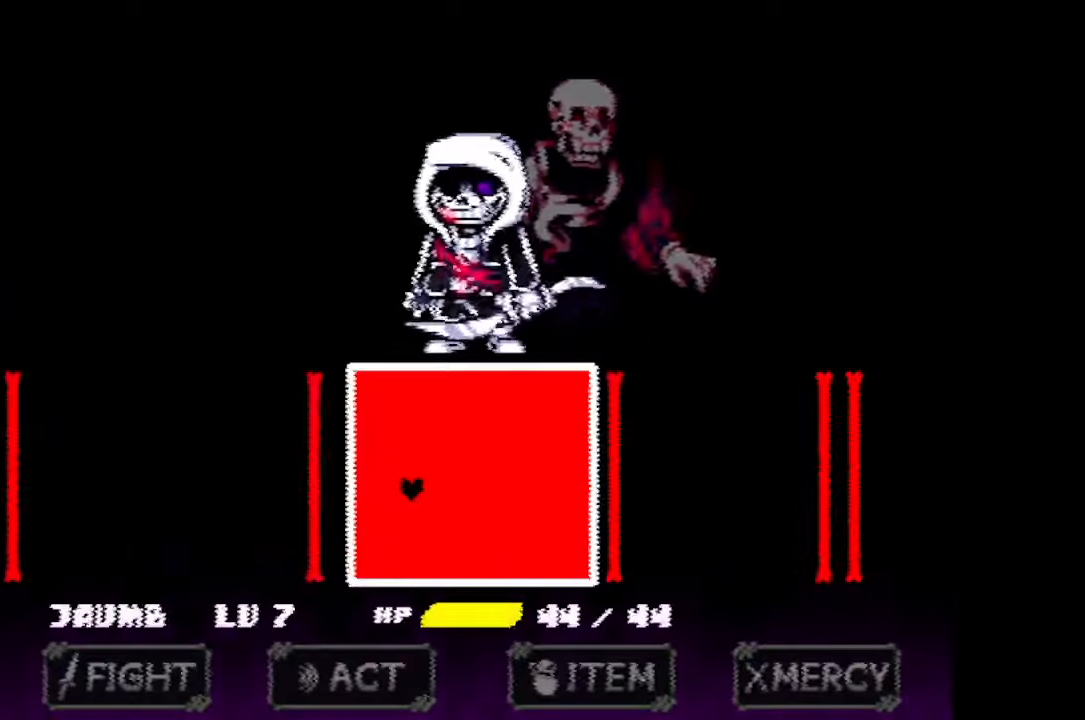
{"keys": ["right"], "mouse": [], "events": []}
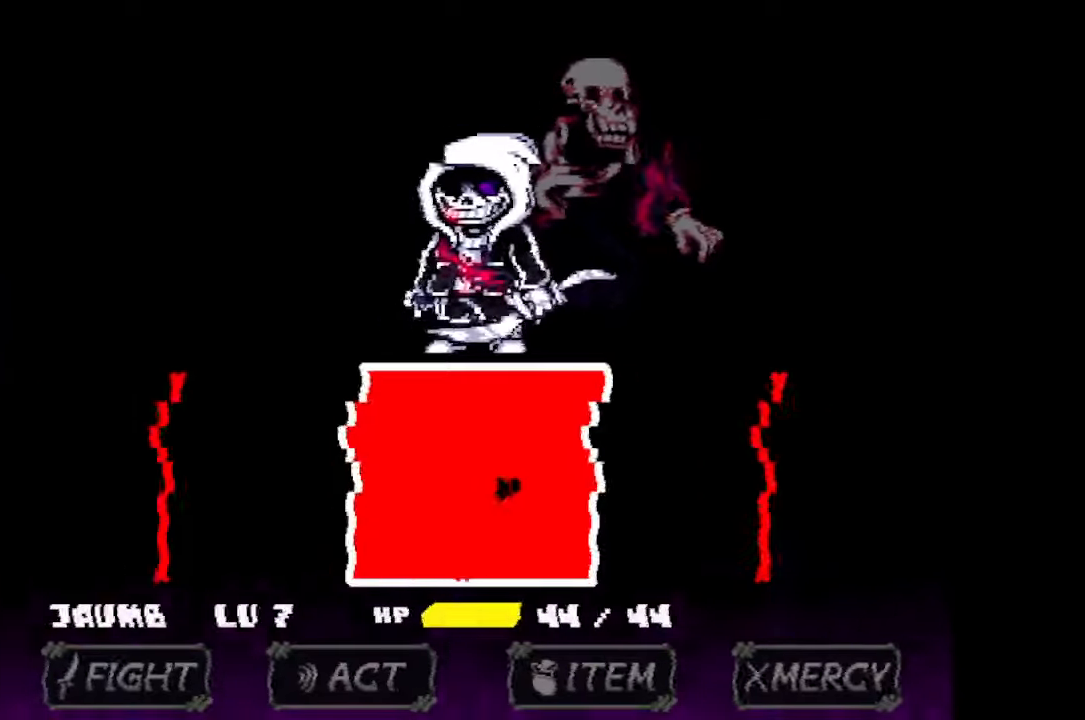
{"keys": ["right"], "mouse": [], "events": [[67, "down", "down"], [167, "left", "down"], [167, "right", "up"], [200, "down", "up"], [300, "up", "down"], [400, "right", "down"], [434, "left", "up"], [500, "up", "up"]]}
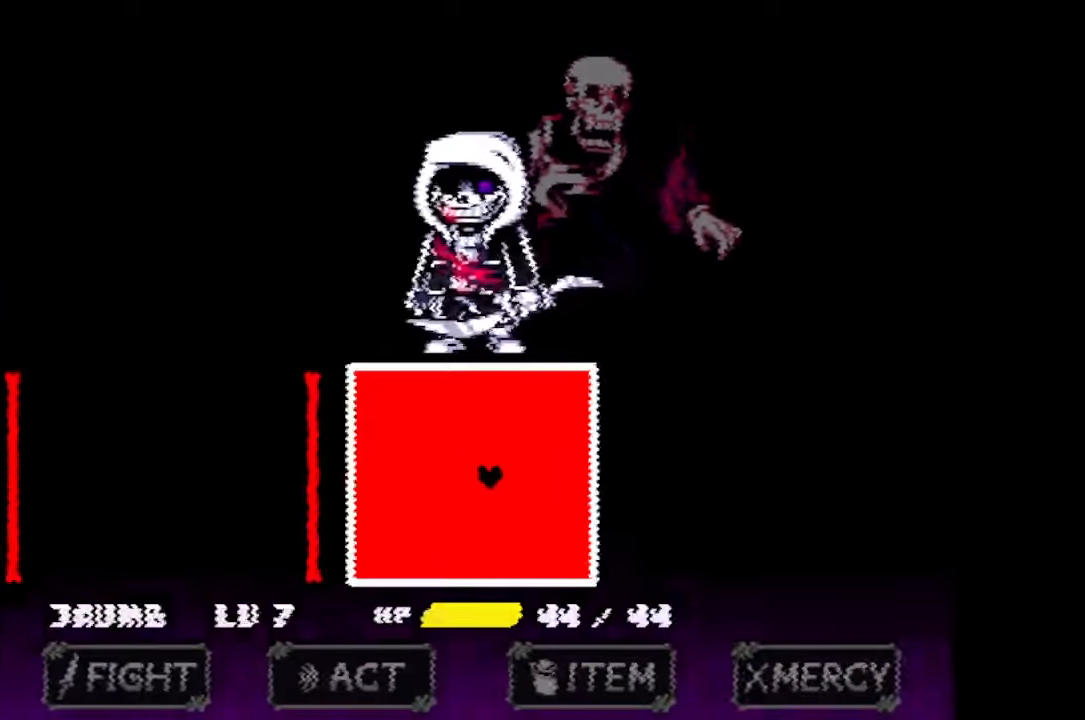
{"keys": [], "mouse": [], "events": [[67, "down", "down"], [134, "right", "up"], [167, "down", "up"]]}
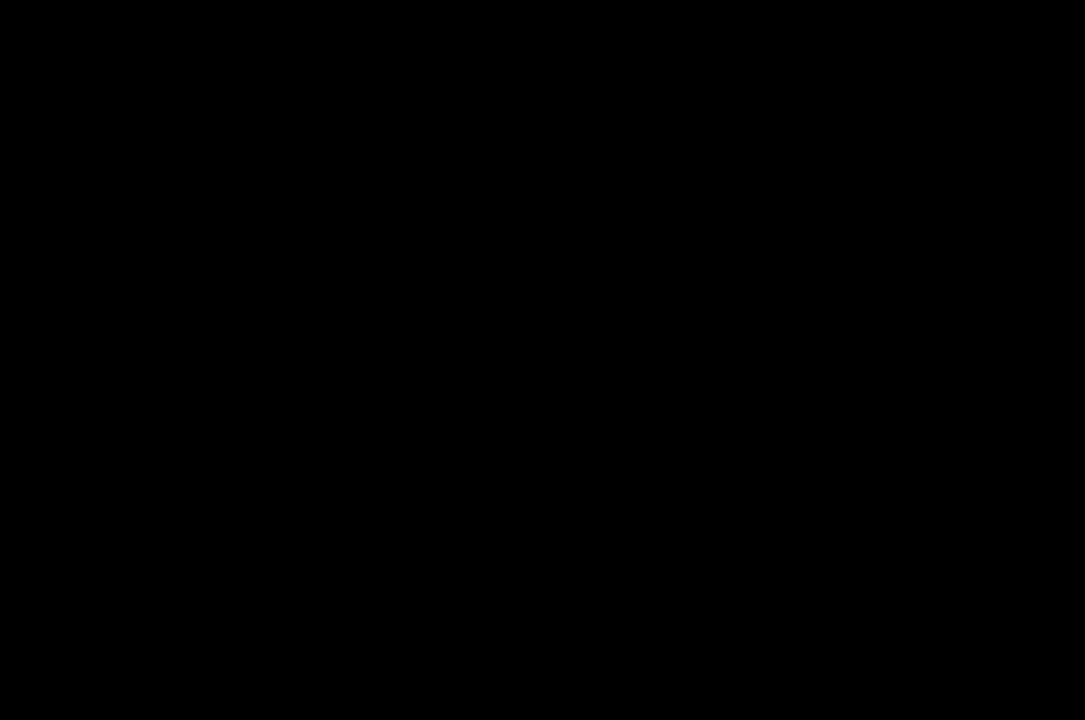
{"keys": ["right"], "mouse": [], "events": [[434, "right", "down"]]}
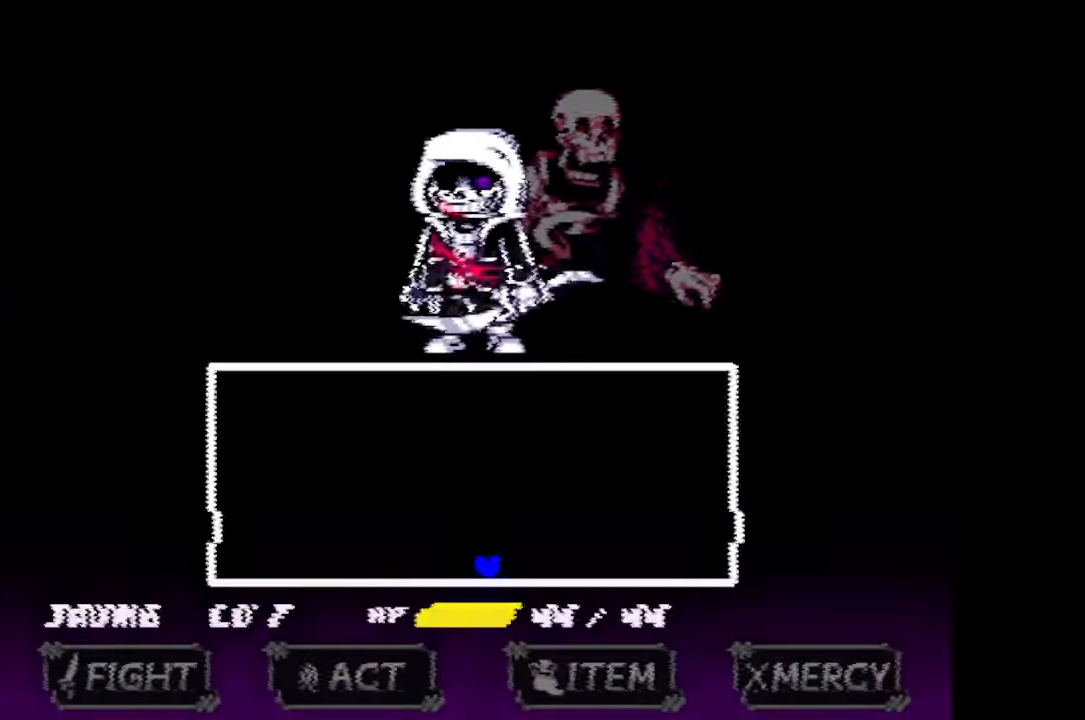
{"keys": [], "mouse": [], "events": [[200, "up", "down"], [467, "right", "up"], [467, "up", "up"]]}
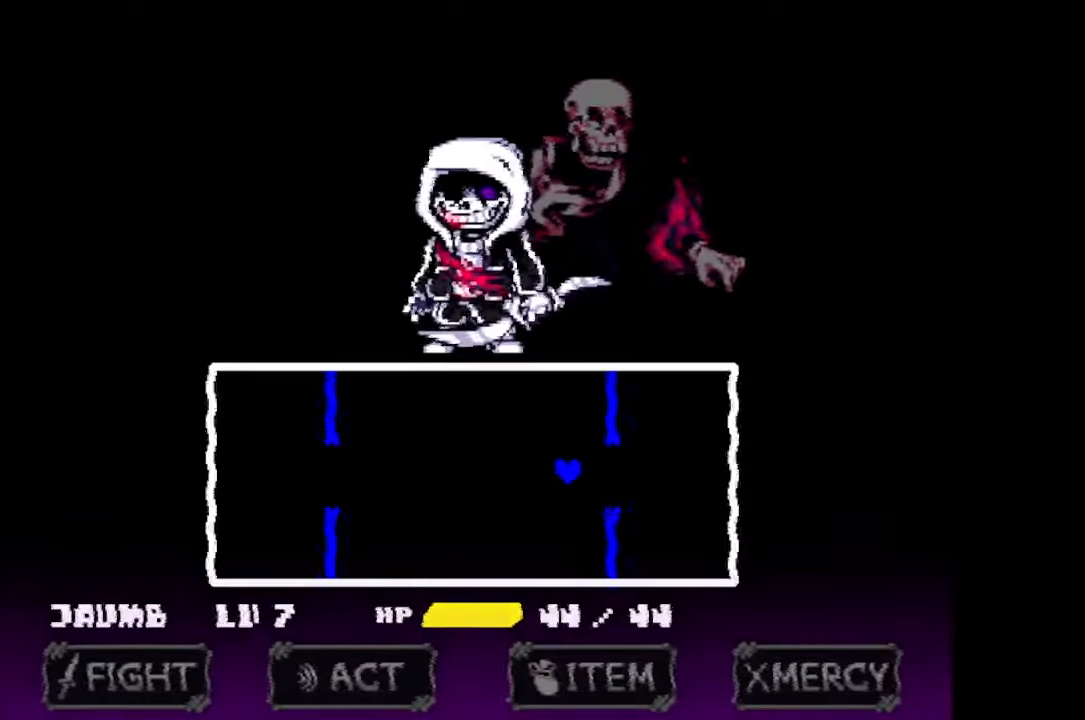
{"keys": ["right", "up"], "mouse": [], "events": [[167, "right", "down"], [500, "up", "down"]]}
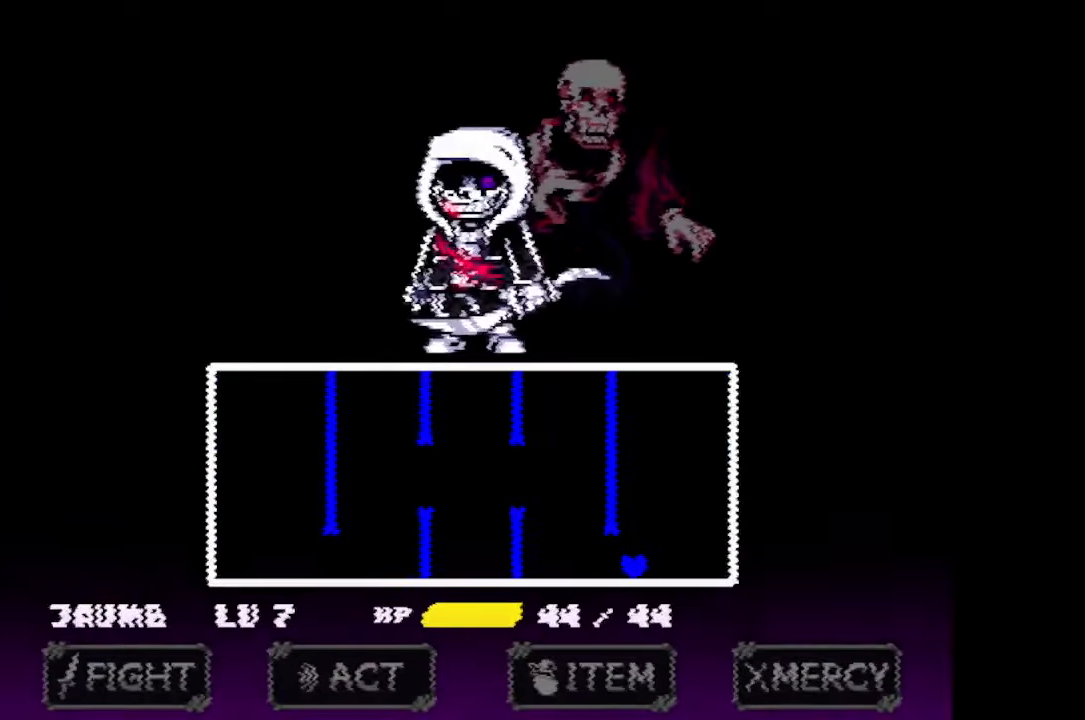
{"keys": [], "mouse": [], "events": [[100, "right", "up"], [234, "up", "up"], [334, "left", "down"], [434, "left", "up"]]}
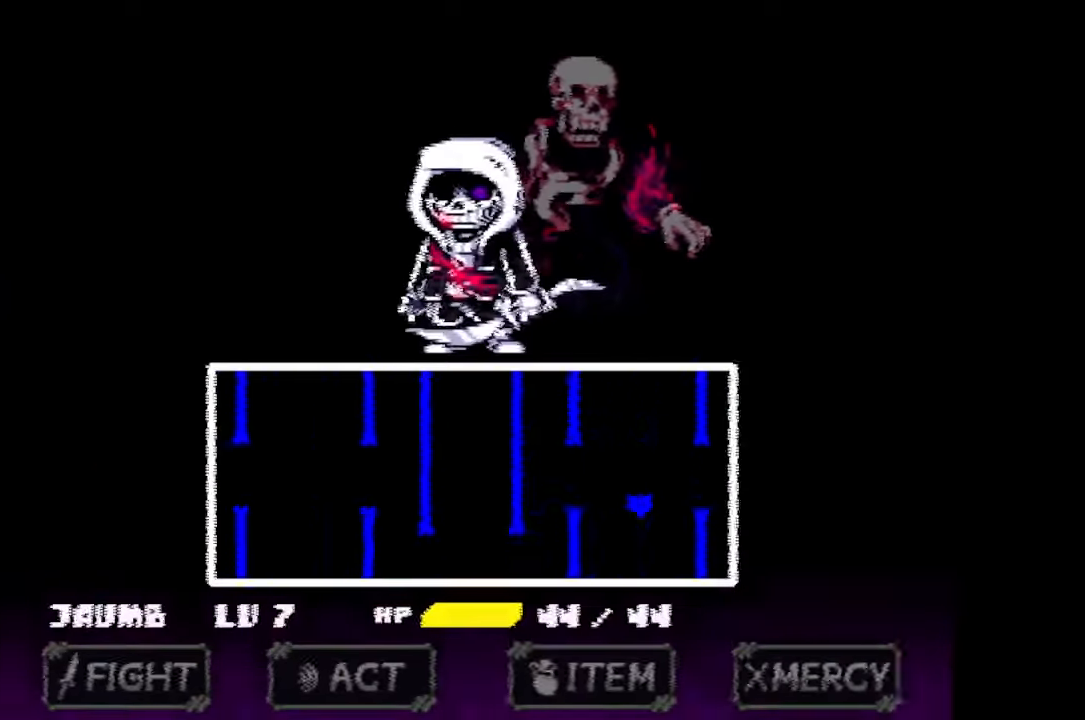
{"keys": ["up"], "mouse": [], "events": [[400, "up", "down"]]}
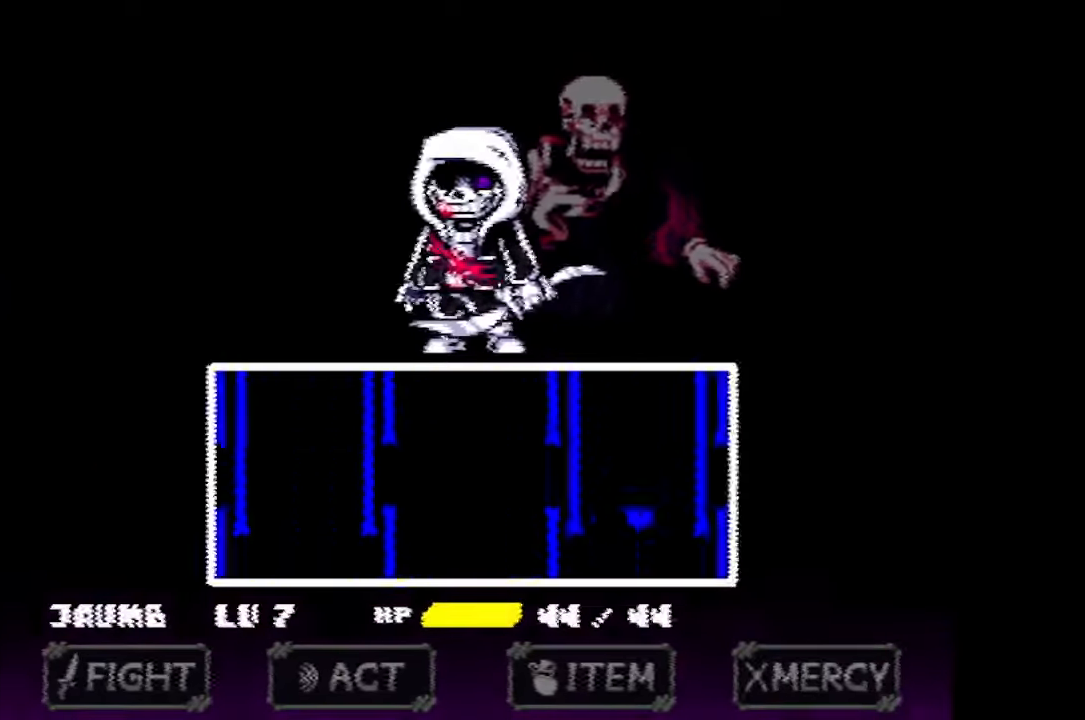
{"keys": [], "mouse": [], "events": [[134, "up", "up"]]}
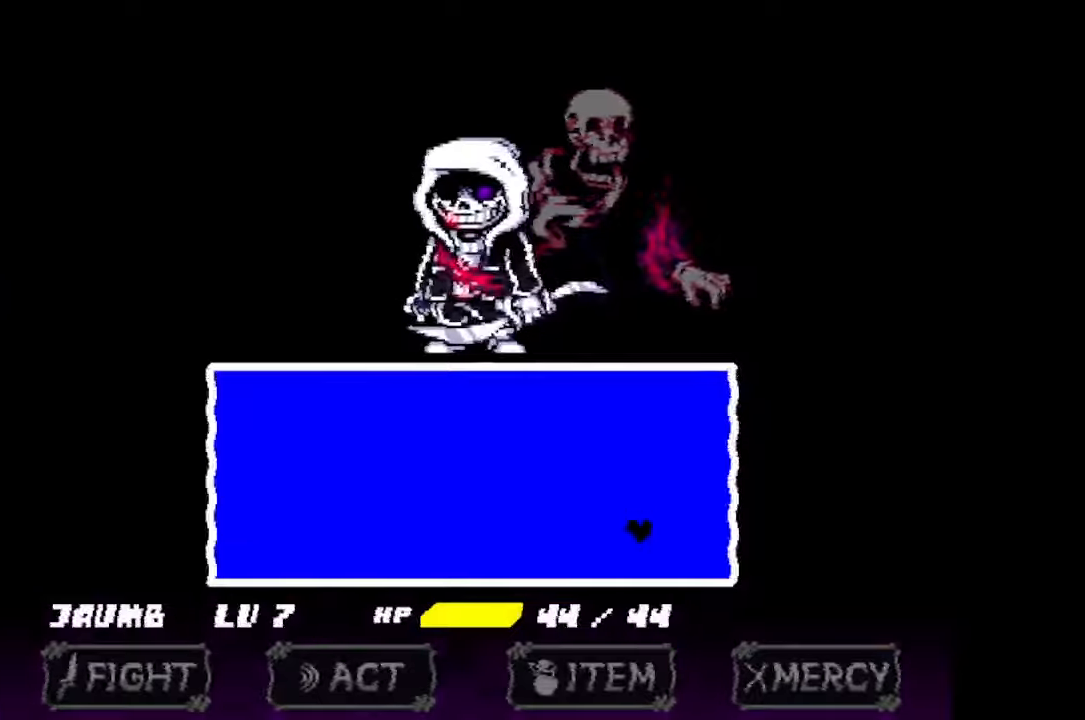
{"keys": ["up"], "mouse": [], "events": [[266, "up", "down"]]}
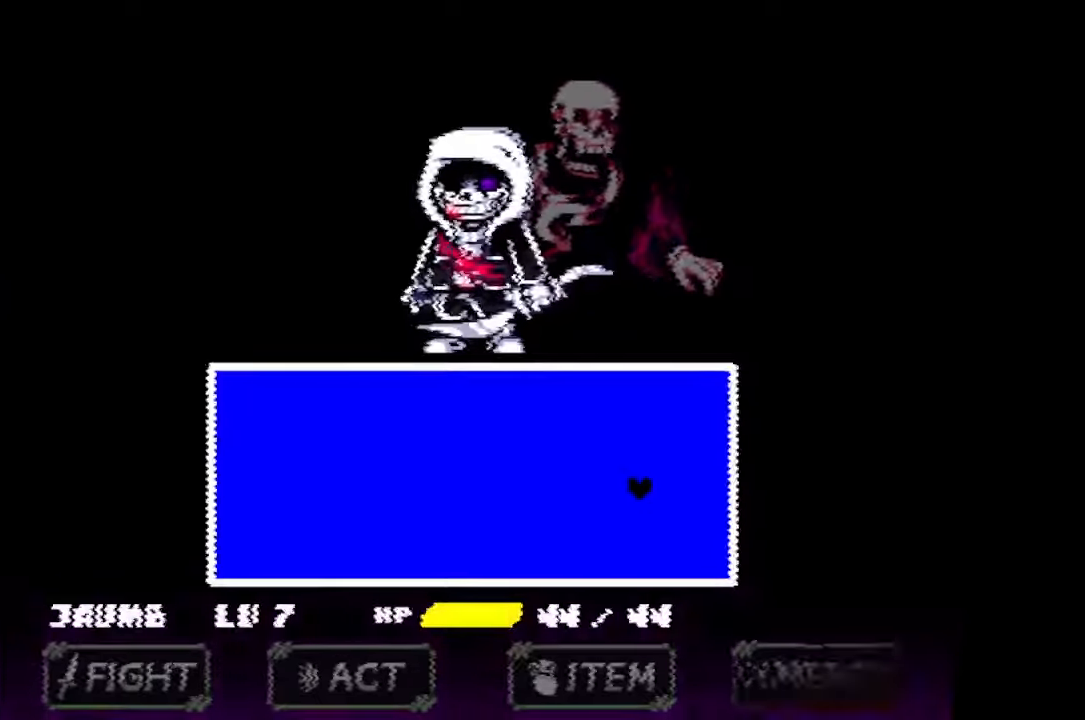
{"keys": [], "mouse": [], "events": [[66, "up", "up"]]}
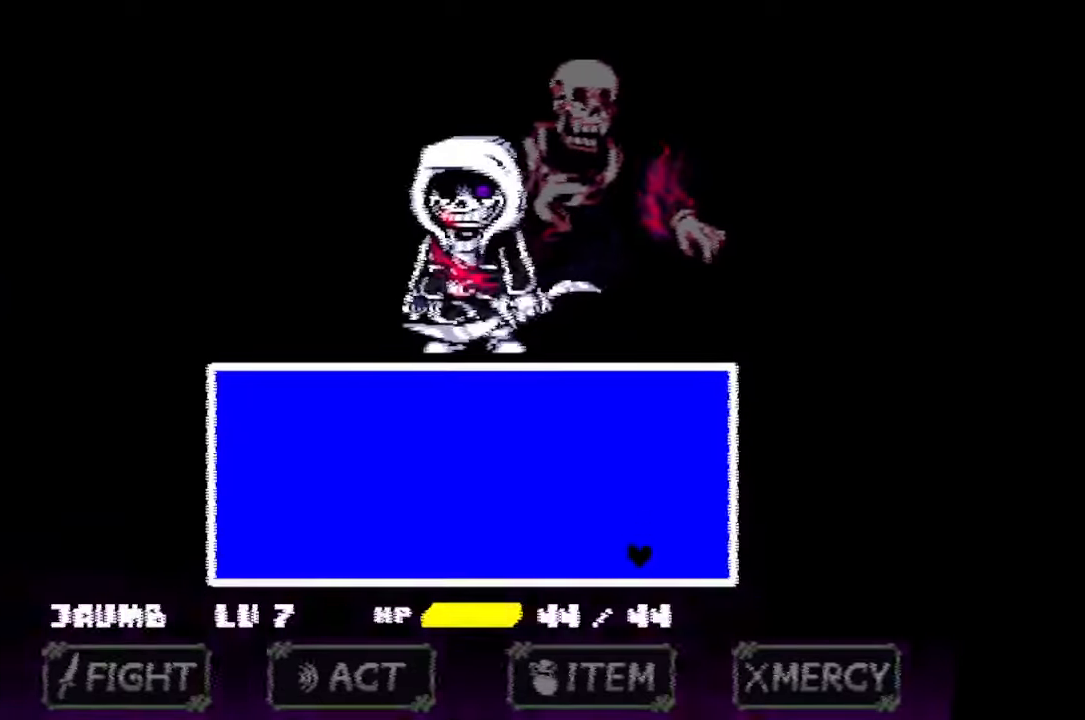
{"keys": [], "mouse": [], "events": [[233, "up", "down"], [500, "up", "up"]]}
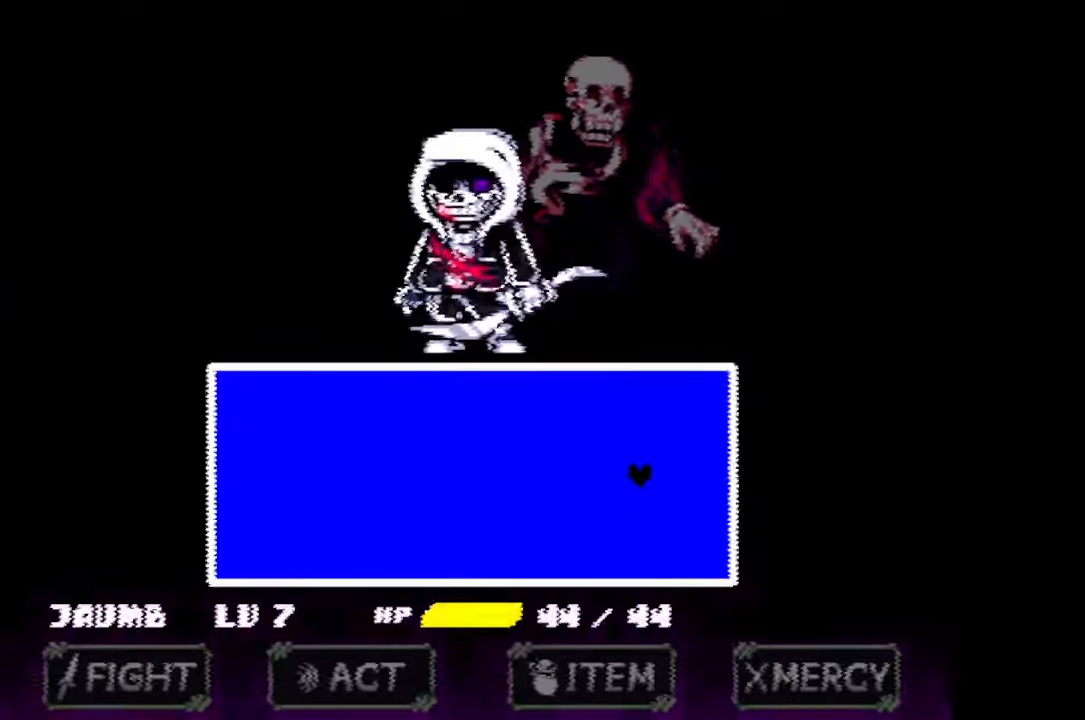
{"keys": [], "mouse": [], "events": []}